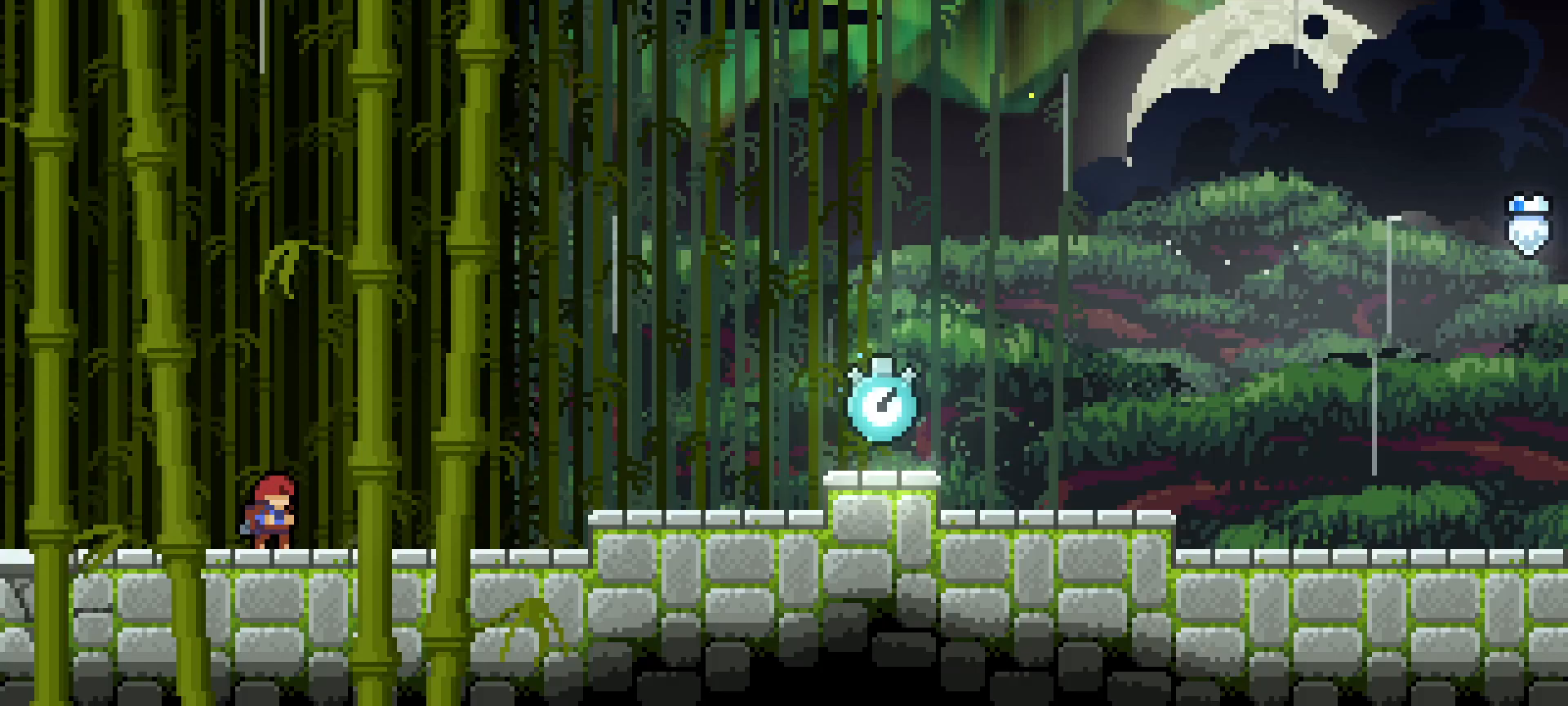
Gameplay with keyboard; each line is a JSON object with the keys held at the frame after it. "events" lists presses ("down") and releases ("up") of "dash", "demo", "down", "grab", "jg", "jump", "left", "right" and "up" between this image and that frame as [ms after this image, input, new state], when the widget could be followed in between. No other keys are recorded. Mouse input is not recorded. Key names are as the overlay labels them; some are game actions (e.g. jump) rather than physical keys.
{"keys": ["jump", "right"], "events": [[200, "right", "down"], [233, "dash", "down"], [433, "dash", "up"], [433, "jump", "down"]]}
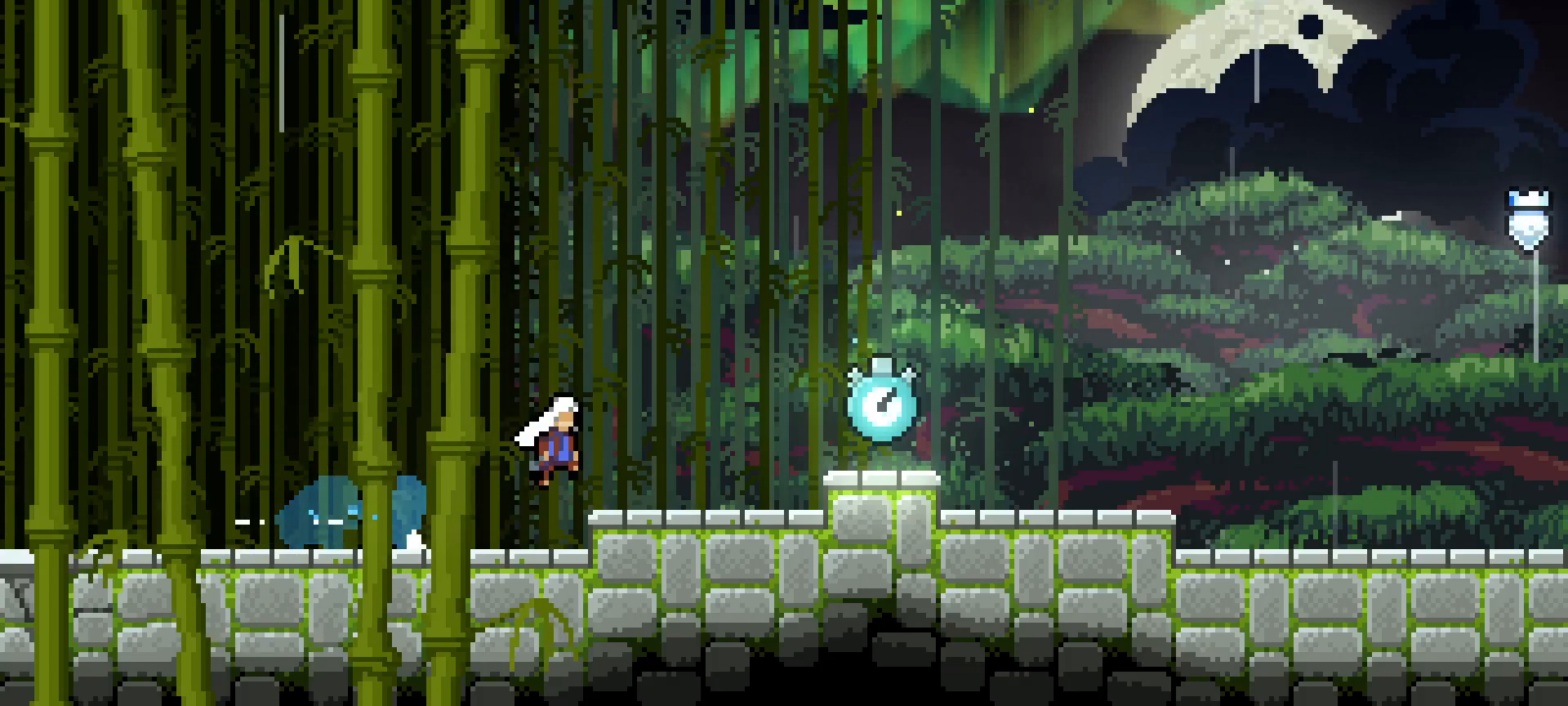
{"keys": ["down", "jump", "right"], "events": [[67, "jump", "up"], [350, "dash", "down"], [350, "down", "down"], [450, "jump", "down"], [500, "dash", "up"]]}
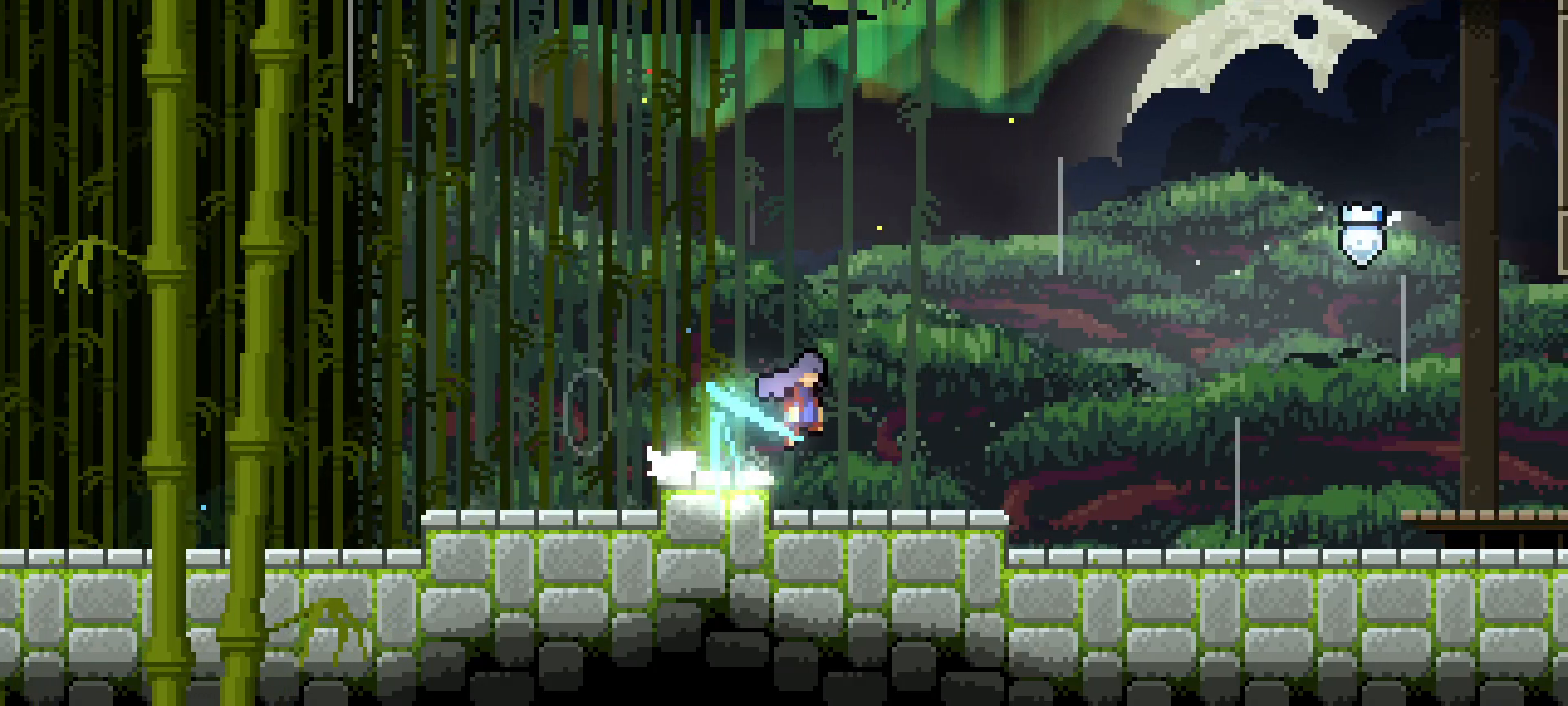
{"keys": ["dash", "up"], "events": [[33, "down", "up"], [83, "jump", "up"], [317, "jump", "down"], [417, "right", "up"], [417, "up", "down"], [467, "dash", "down"], [467, "jump", "up"]]}
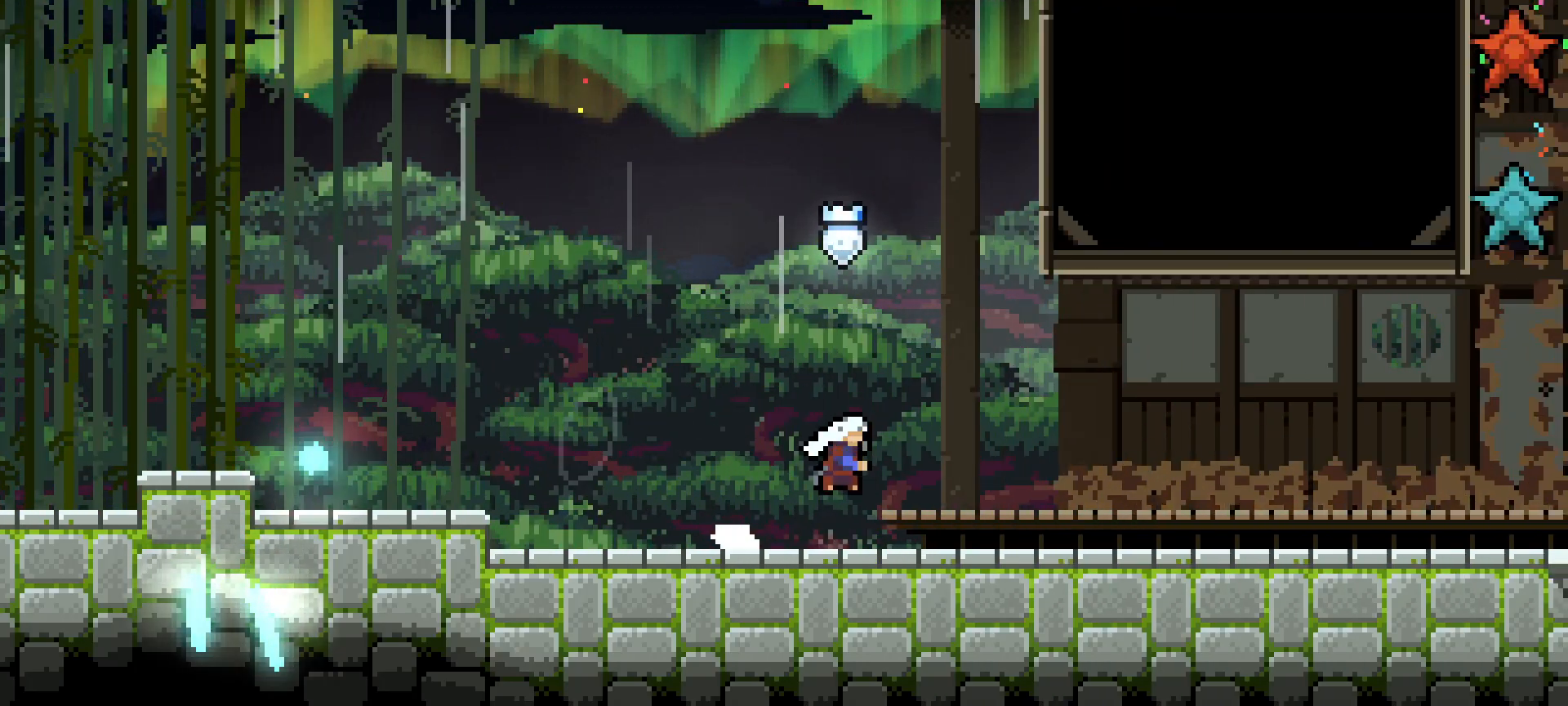
{"keys": ["right"], "events": [[150, "dash", "up"], [150, "up", "up"], [250, "right", "down"]]}
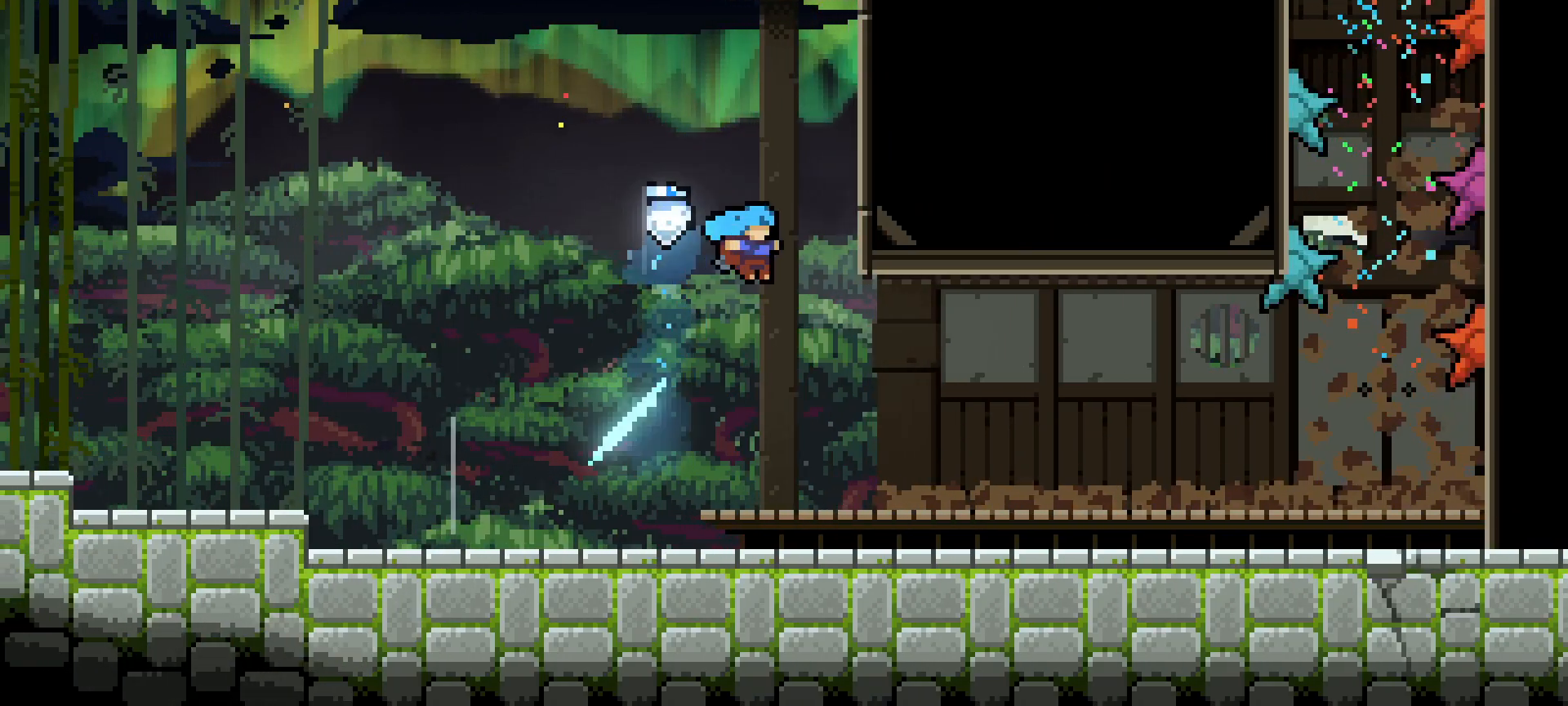
{"keys": ["jump", "right"], "events": [[250, "down", "down"], [300, "dash", "down"], [400, "jump", "down"], [450, "dash", "up"], [483, "down", "up"]]}
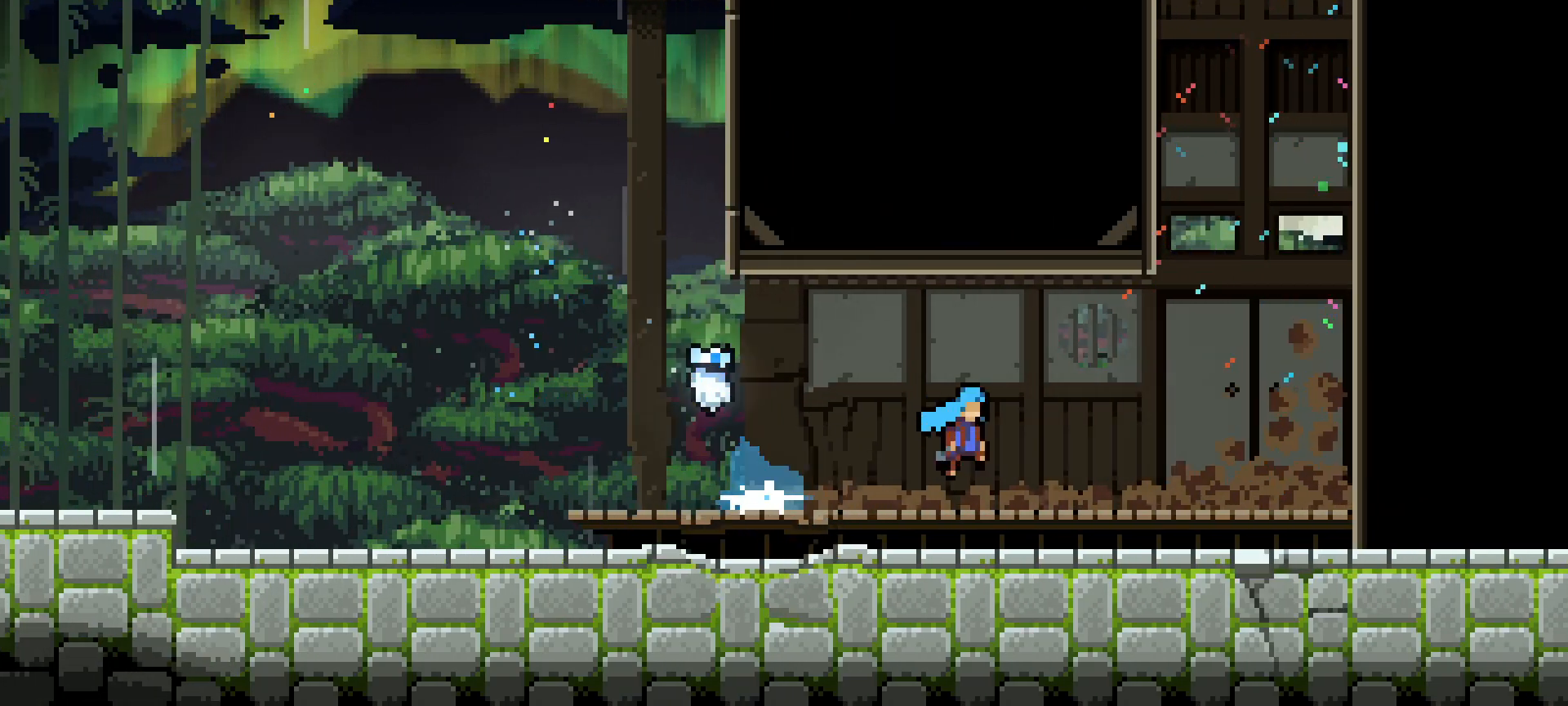
{"keys": [], "events": [[83, "jump", "up"], [500, "right", "up"]]}
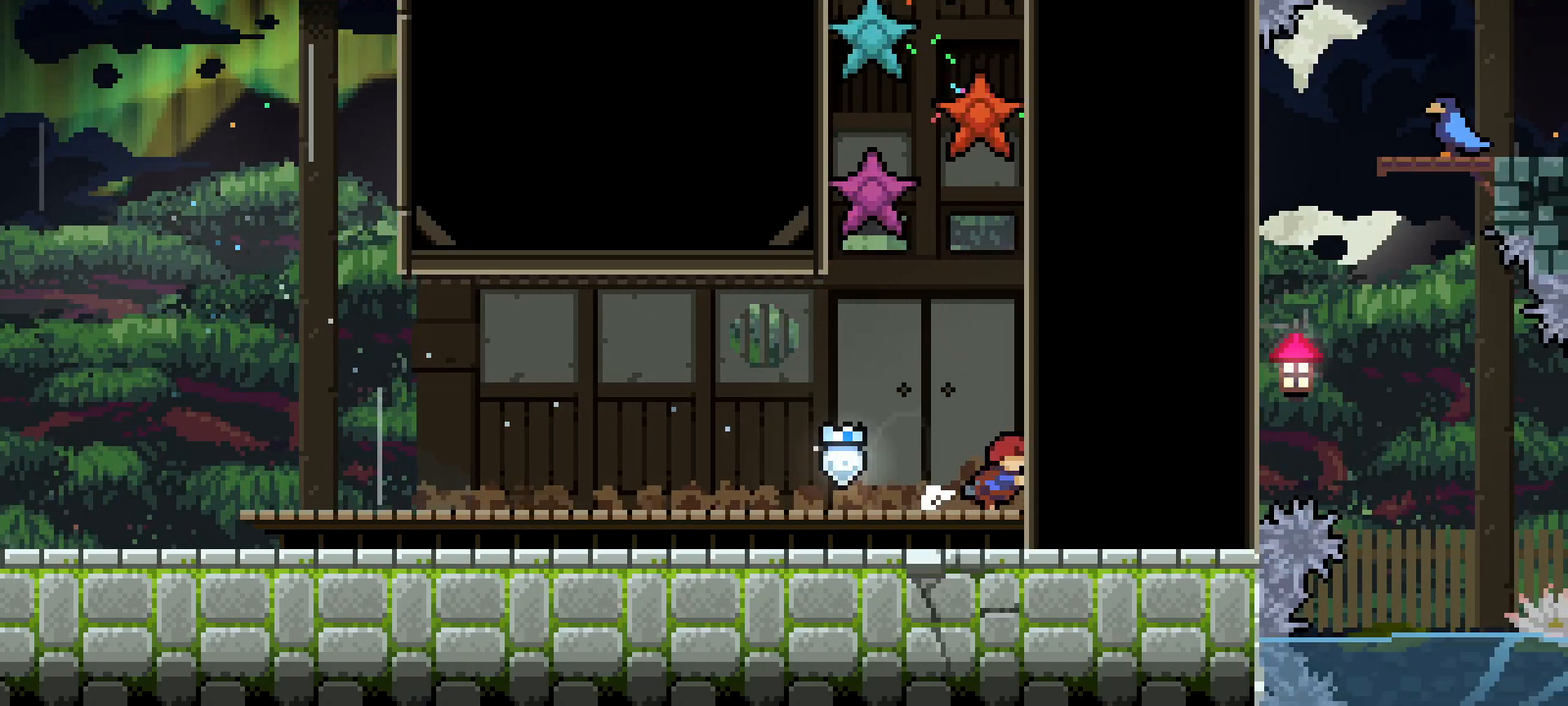
{"keys": [], "events": []}
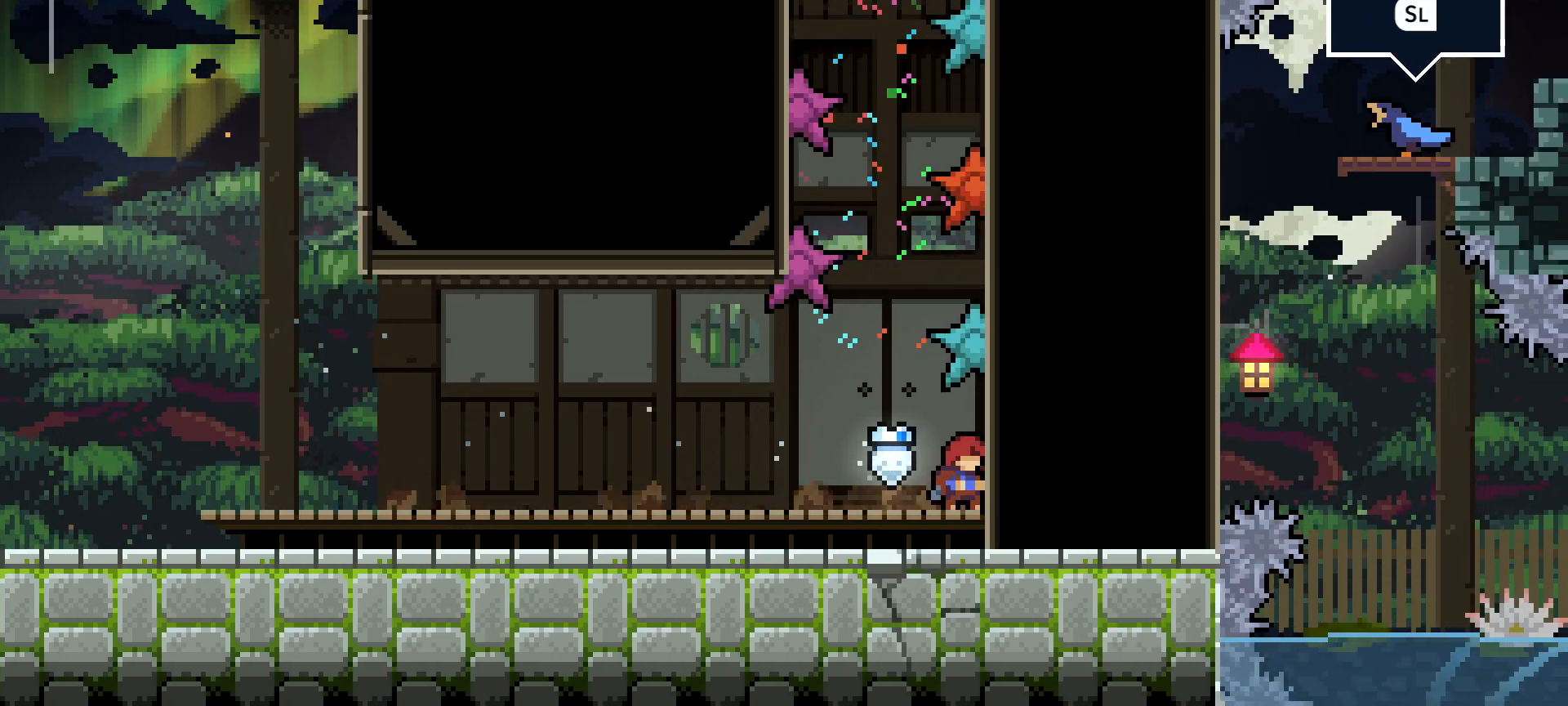
{"keys": ["grab", "jump"], "events": [[267, "grab", "down"], [400, "jump", "down"]]}
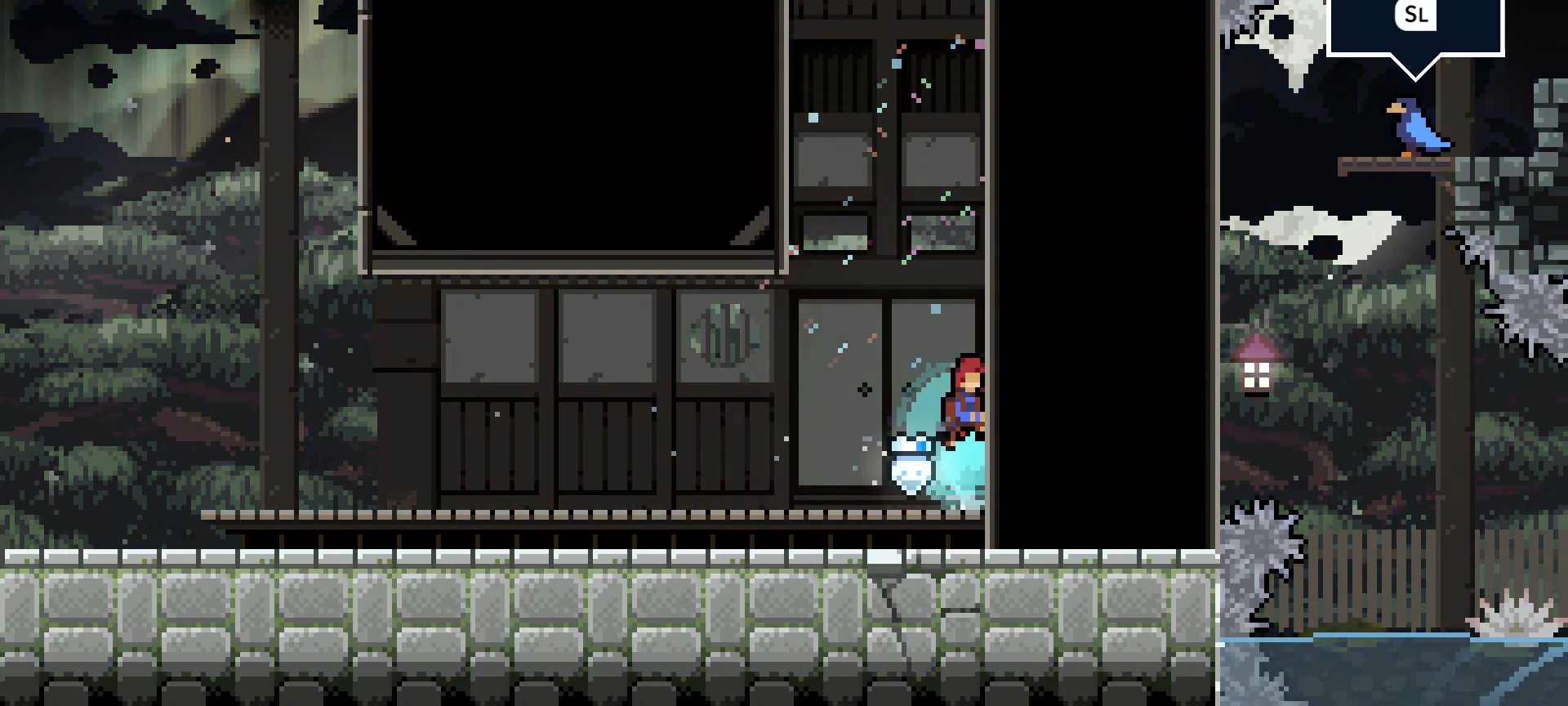
{"keys": ["grab", "jump", "left"], "events": [[133, "up", "down"], [183, "dash", "down"], [183, "jump", "up"], [417, "dash", "up"], [417, "jump", "down"], [417, "up", "up"], [467, "left", "down"]]}
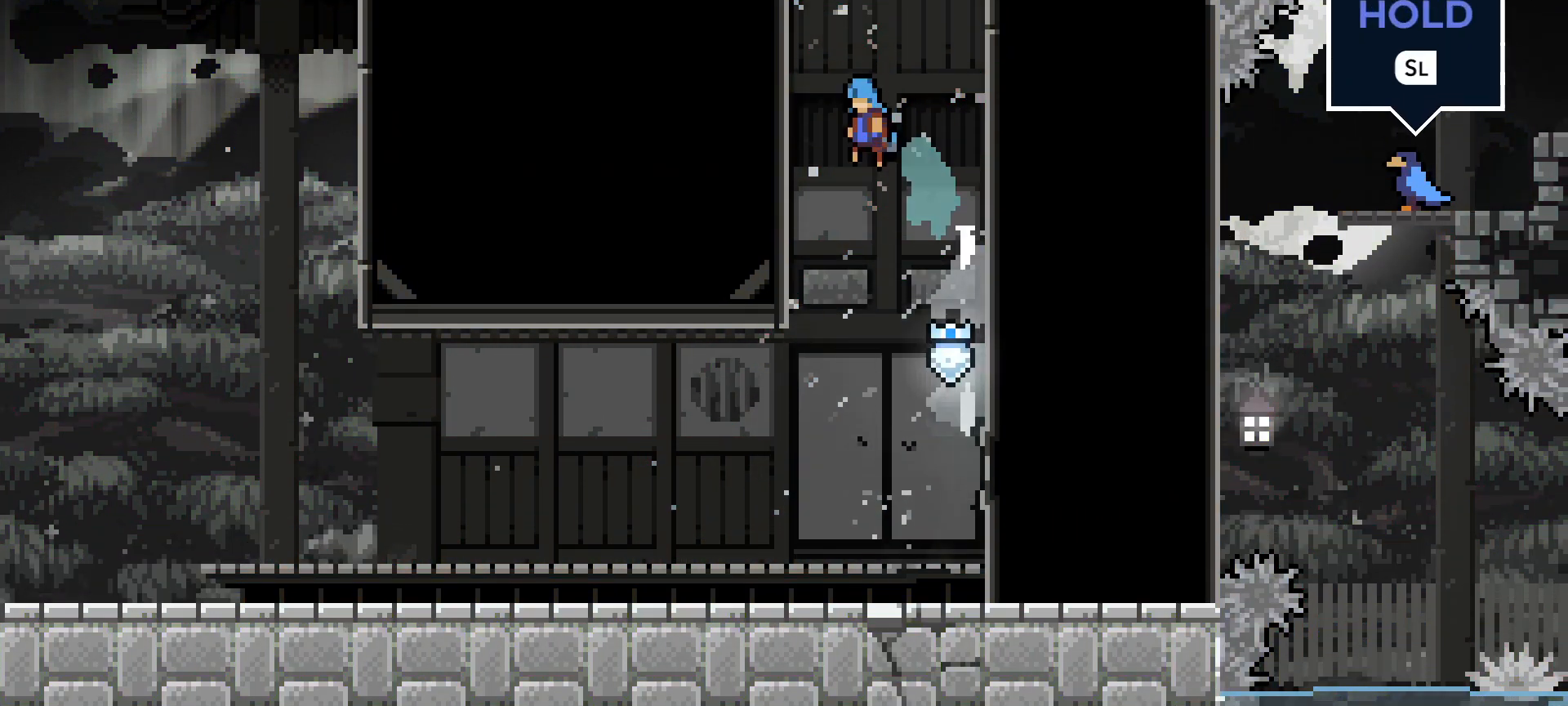
{"keys": ["grab", "right"], "events": [[150, "jump", "up"], [200, "jump", "down"], [200, "left", "up"], [200, "right", "down"], [483, "jump", "up"]]}
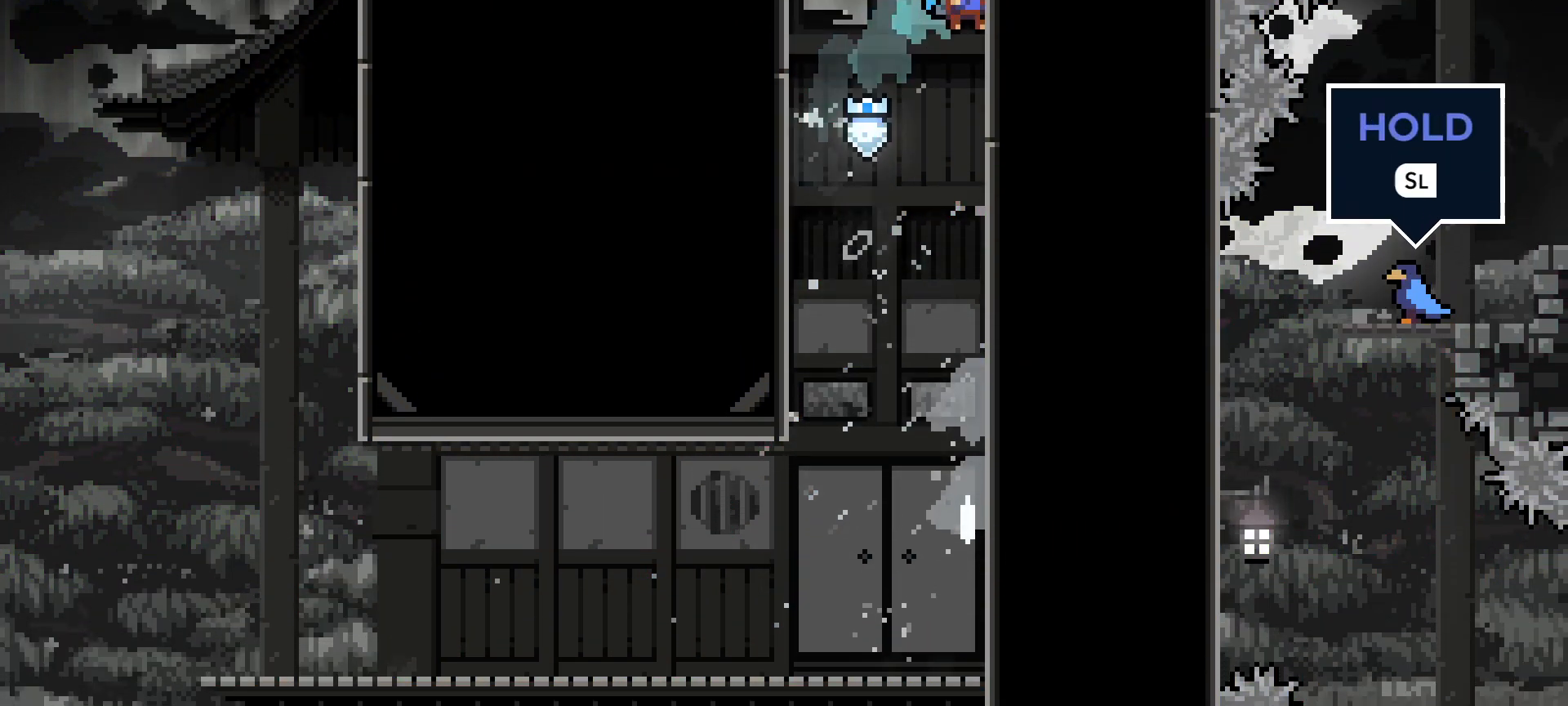
{"keys": ["grab", "jg", "jump", "right"], "events": [[17, "left", "down"], [17, "right", "up"], [67, "jump", "down"], [350, "left", "up"], [350, "right", "down"], [400, "jg", "down"]]}
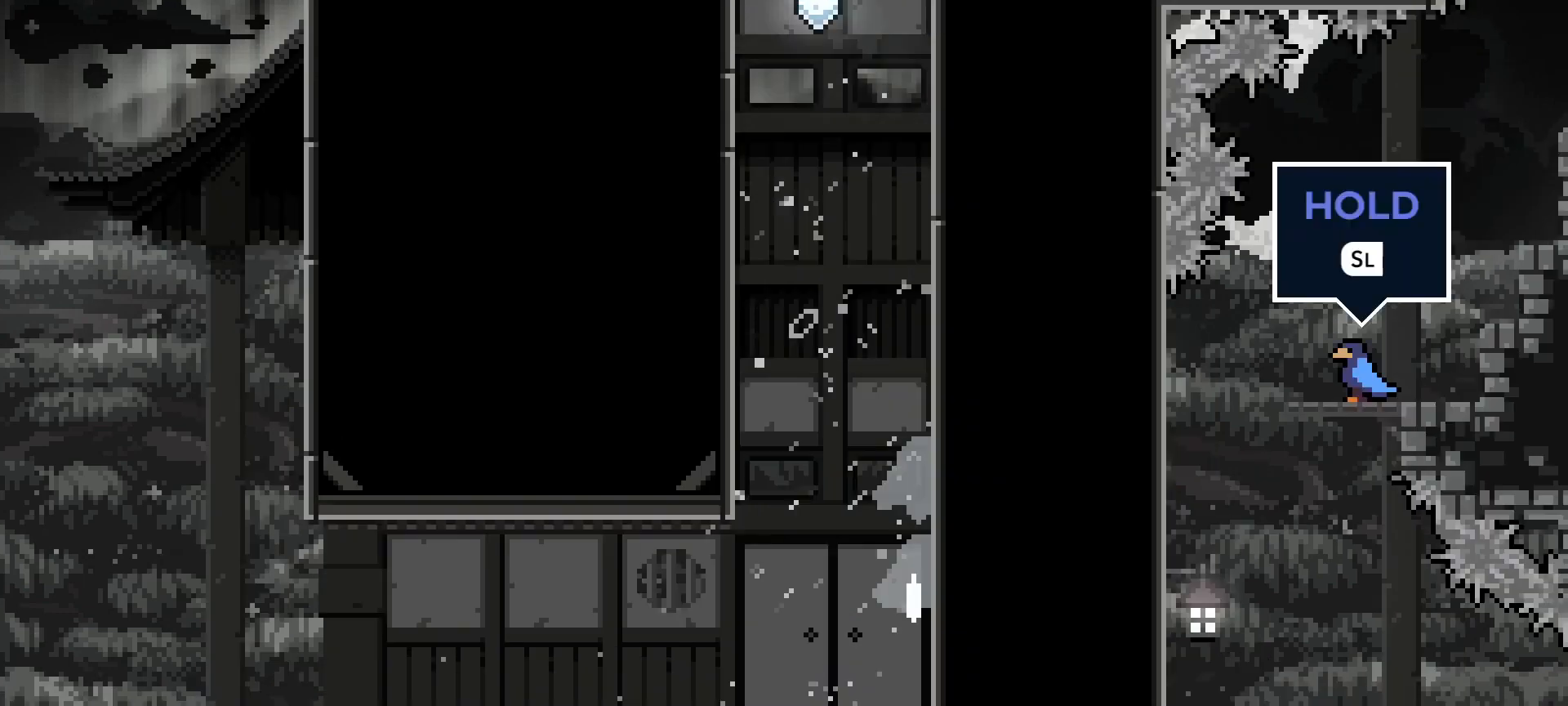
{"keys": ["grab", "jg", "jump", "right"], "events": []}
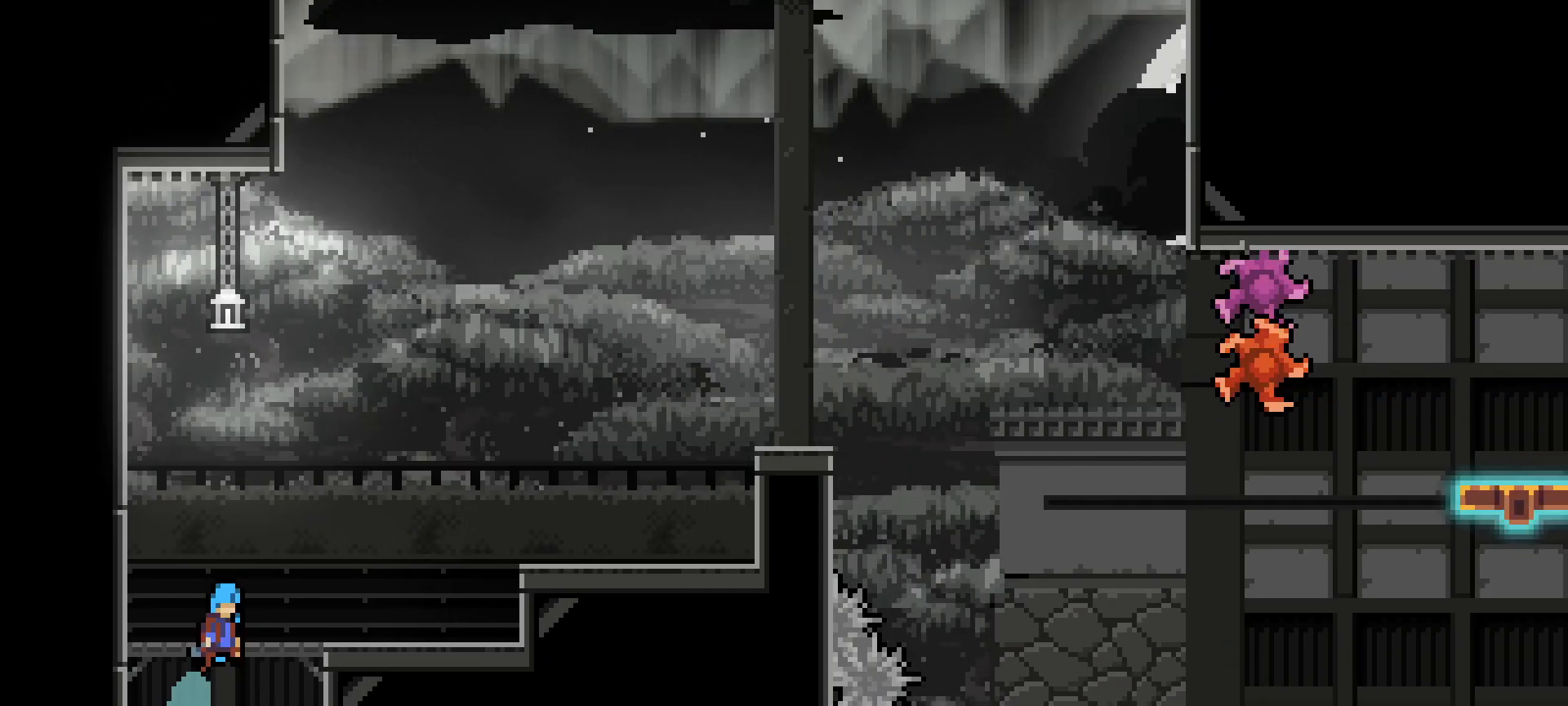
{"keys": ["dash", "grab", "jump", "right"], "events": [[383, "dash", "down"], [483, "jg", "up"]]}
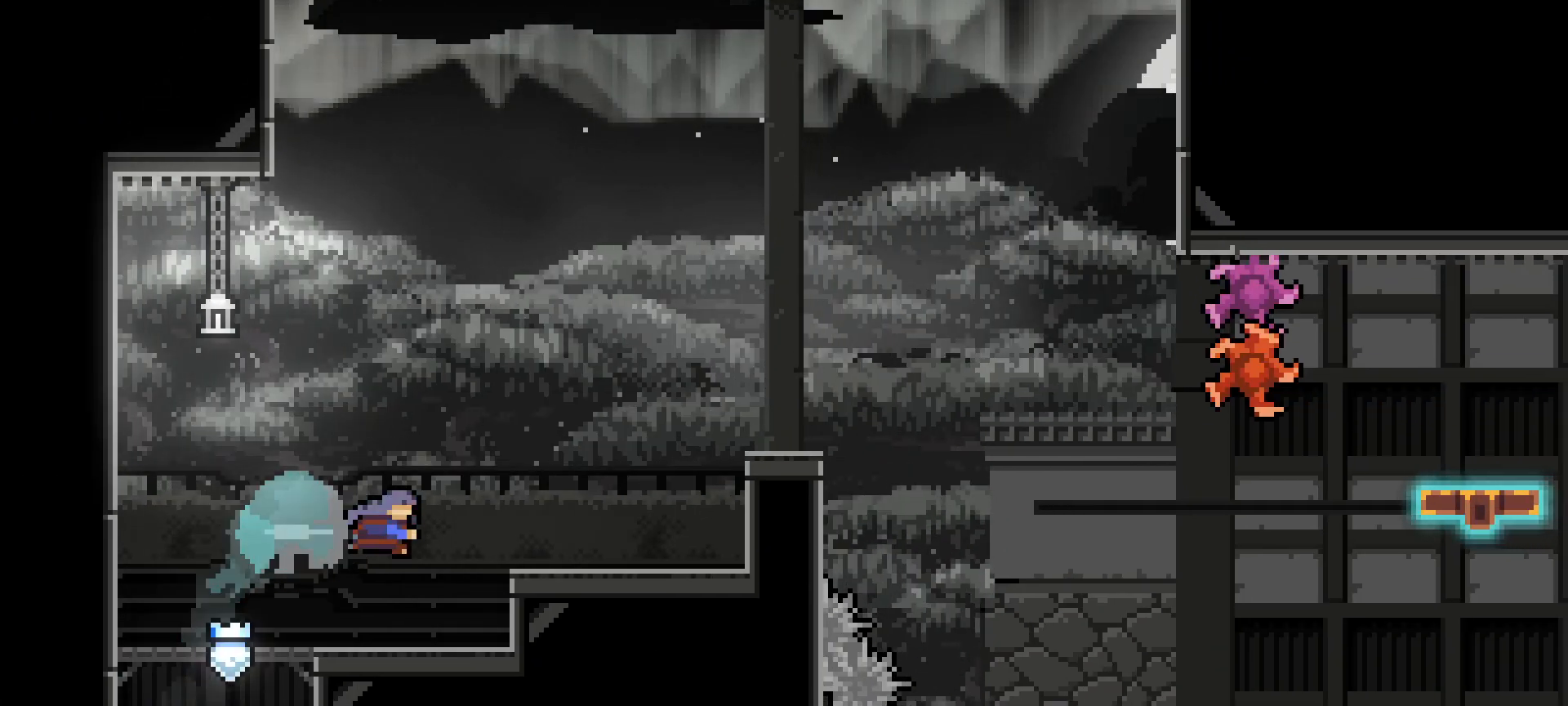
{"keys": ["right"], "events": [[67, "jump", "up"], [167, "dash", "up"], [167, "grab", "up"], [250, "jump", "down"], [450, "jump", "up"]]}
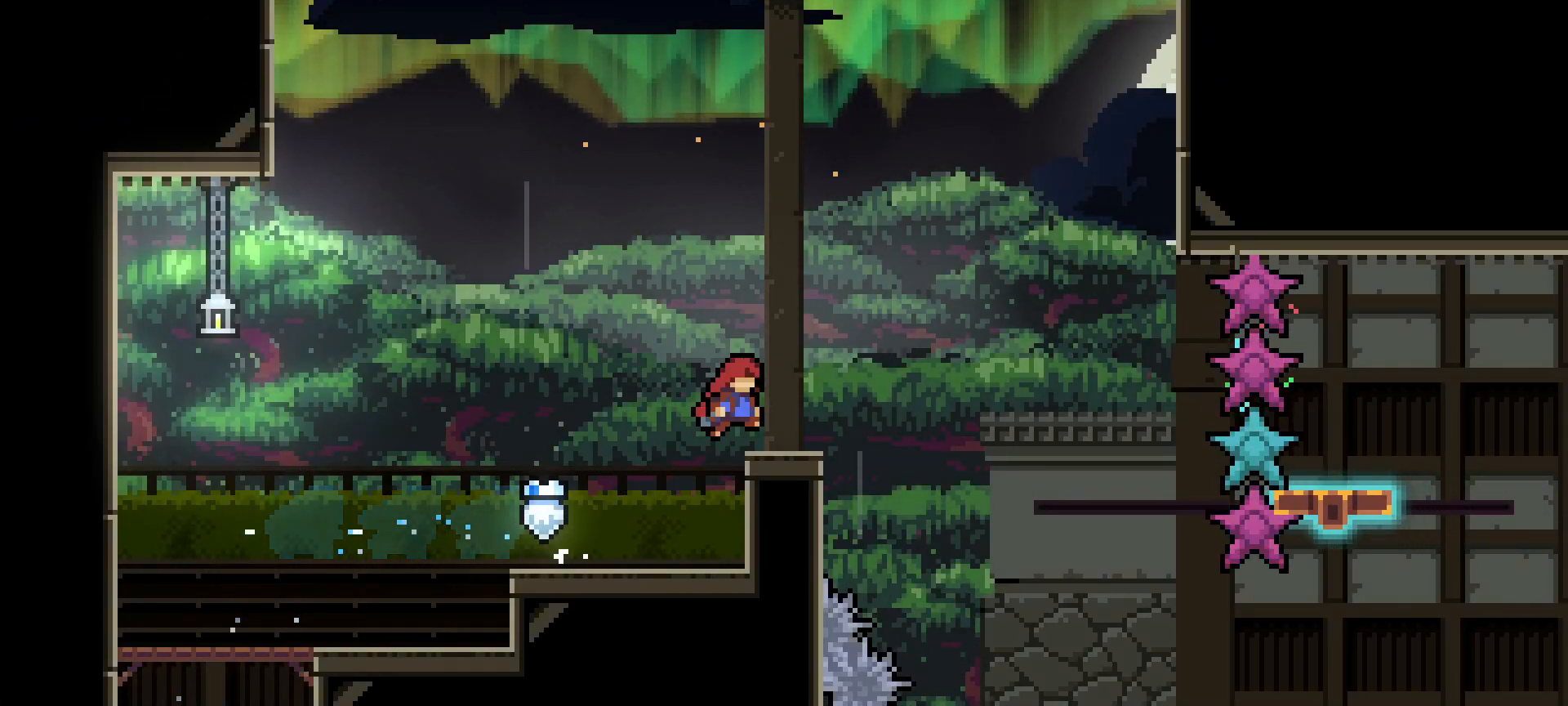
{"keys": ["jump", "right"], "events": [[133, "jump", "down"]]}
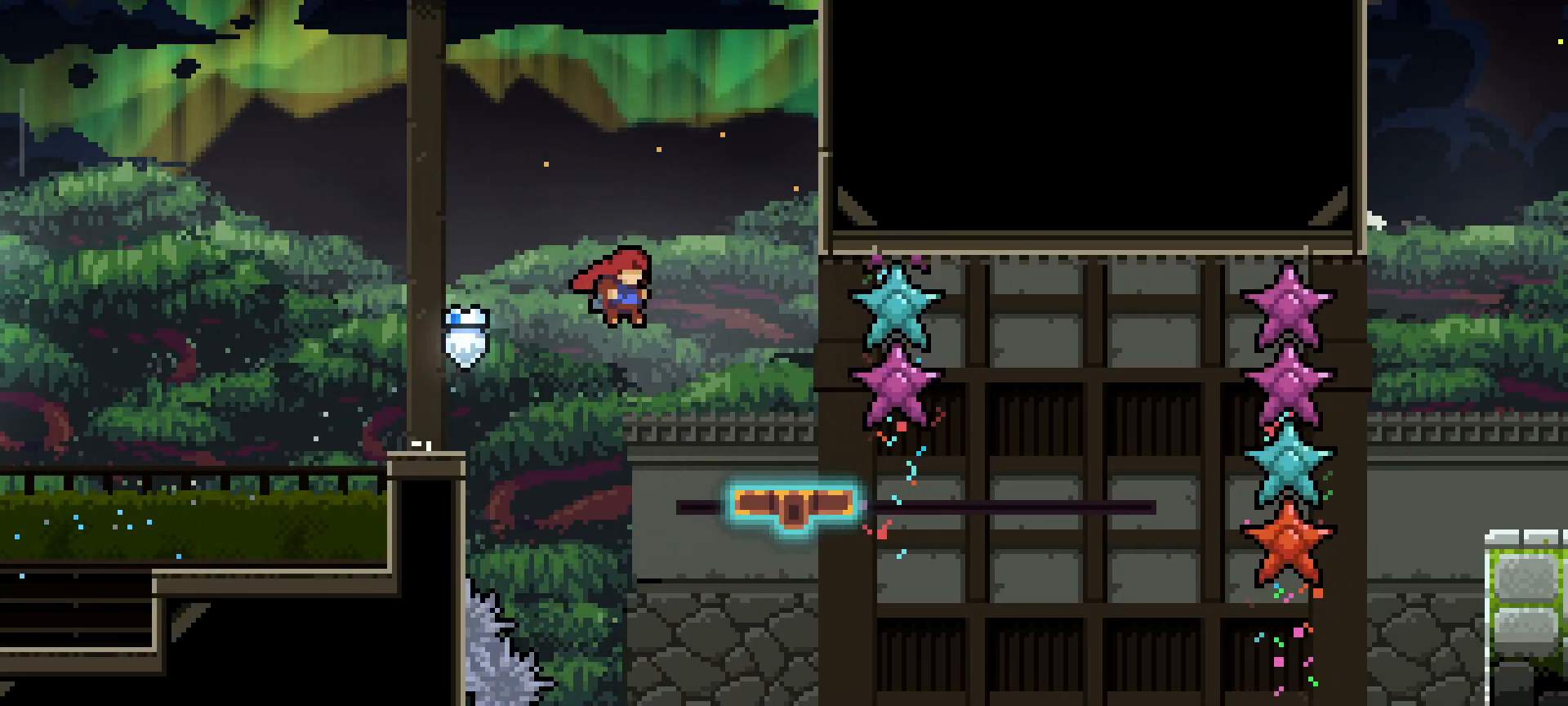
{"keys": ["grab"], "events": [[100, "jump", "up"], [250, "right", "up"], [283, "grab", "down"]]}
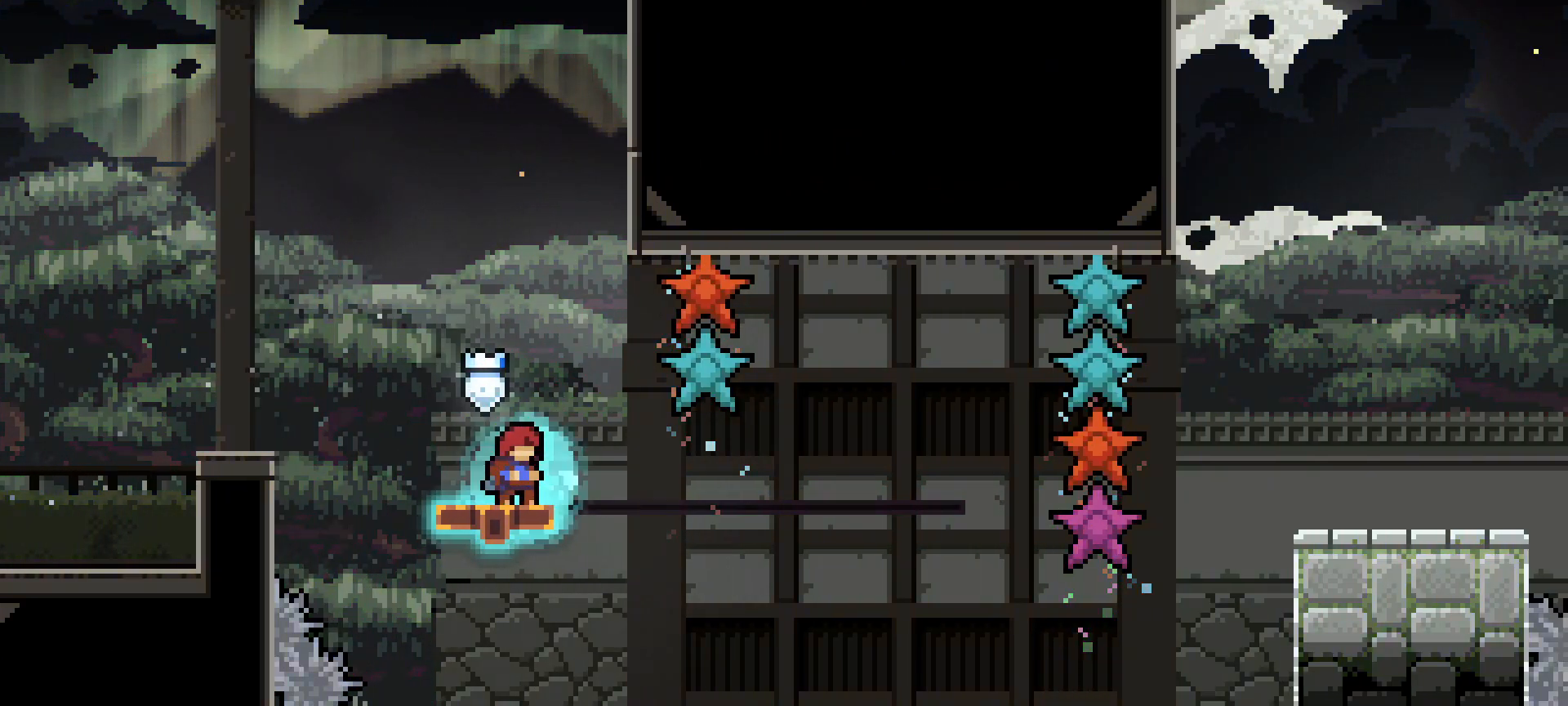
{"keys": ["grab"], "events": []}
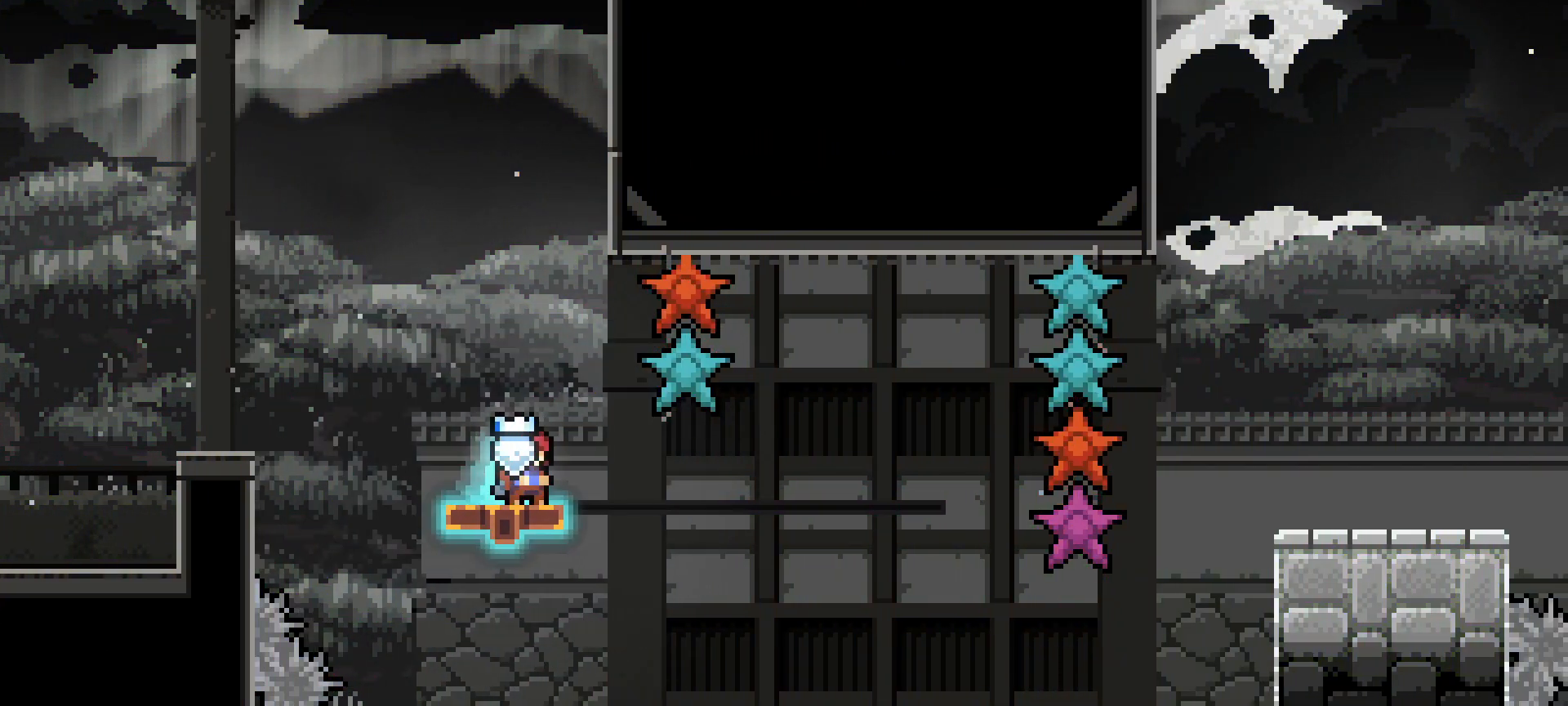
{"keys": ["grab"], "events": []}
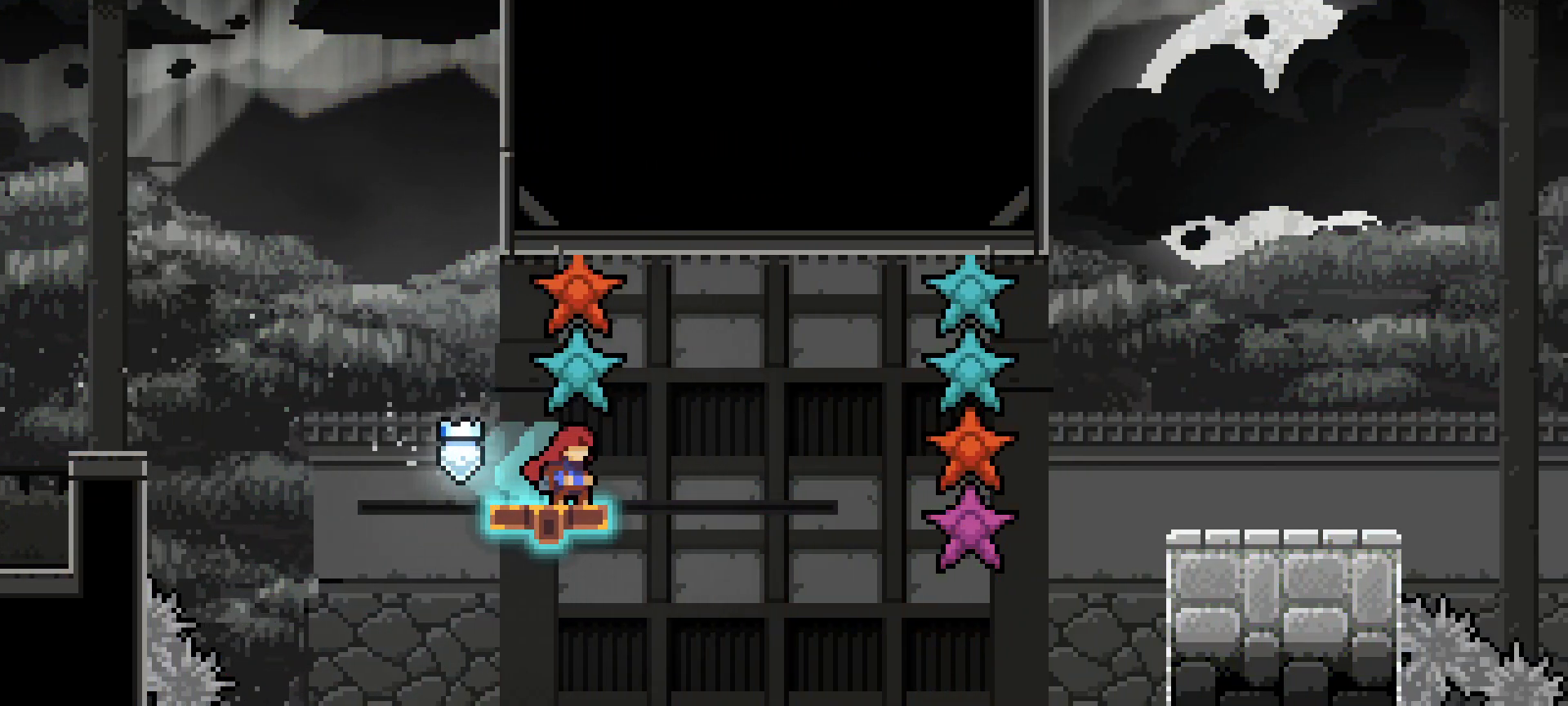
{"keys": ["jump", "right"], "events": [[200, "grab", "up"], [433, "jump", "down"], [433, "right", "down"]]}
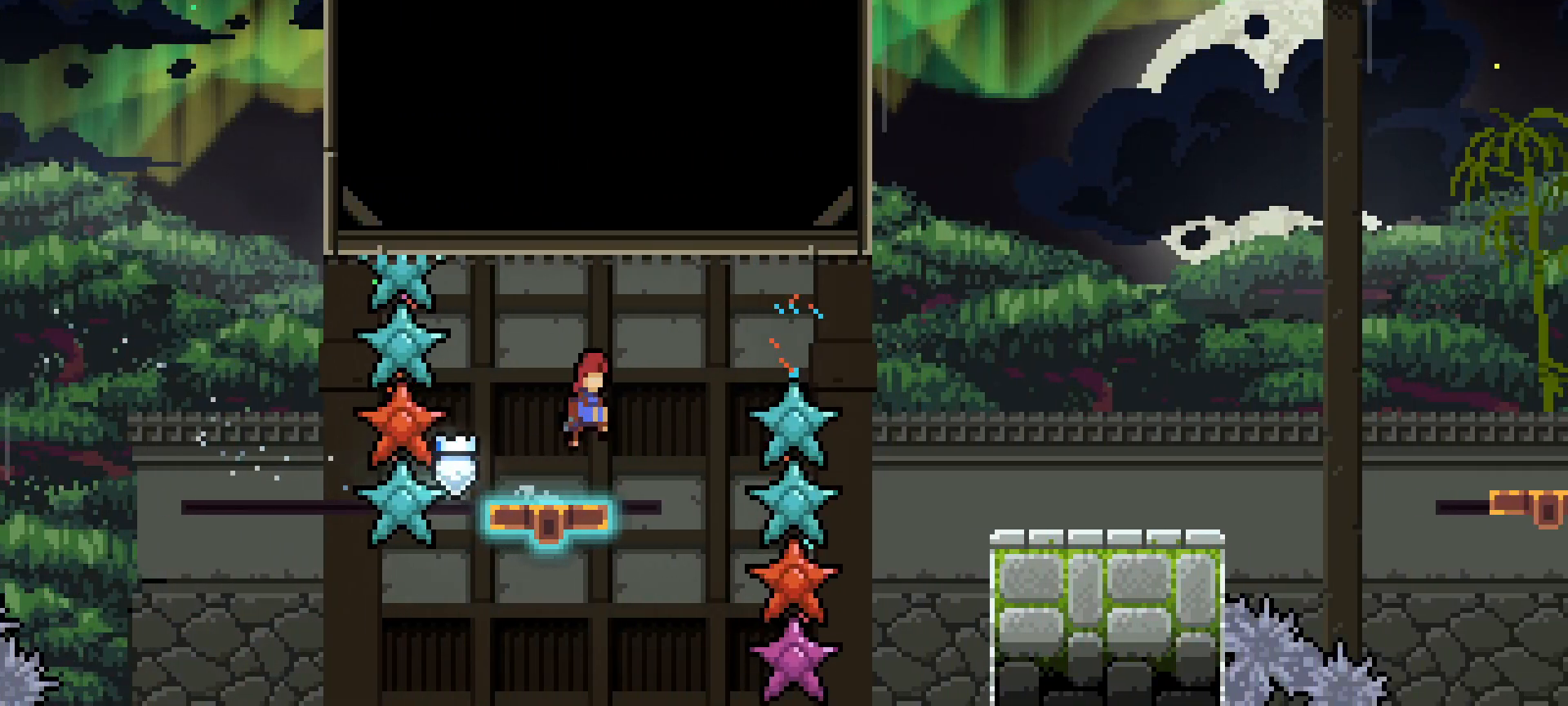
{"keys": ["right"], "events": [[217, "dash", "down"], [217, "jump", "up"], [350, "dash", "up"]]}
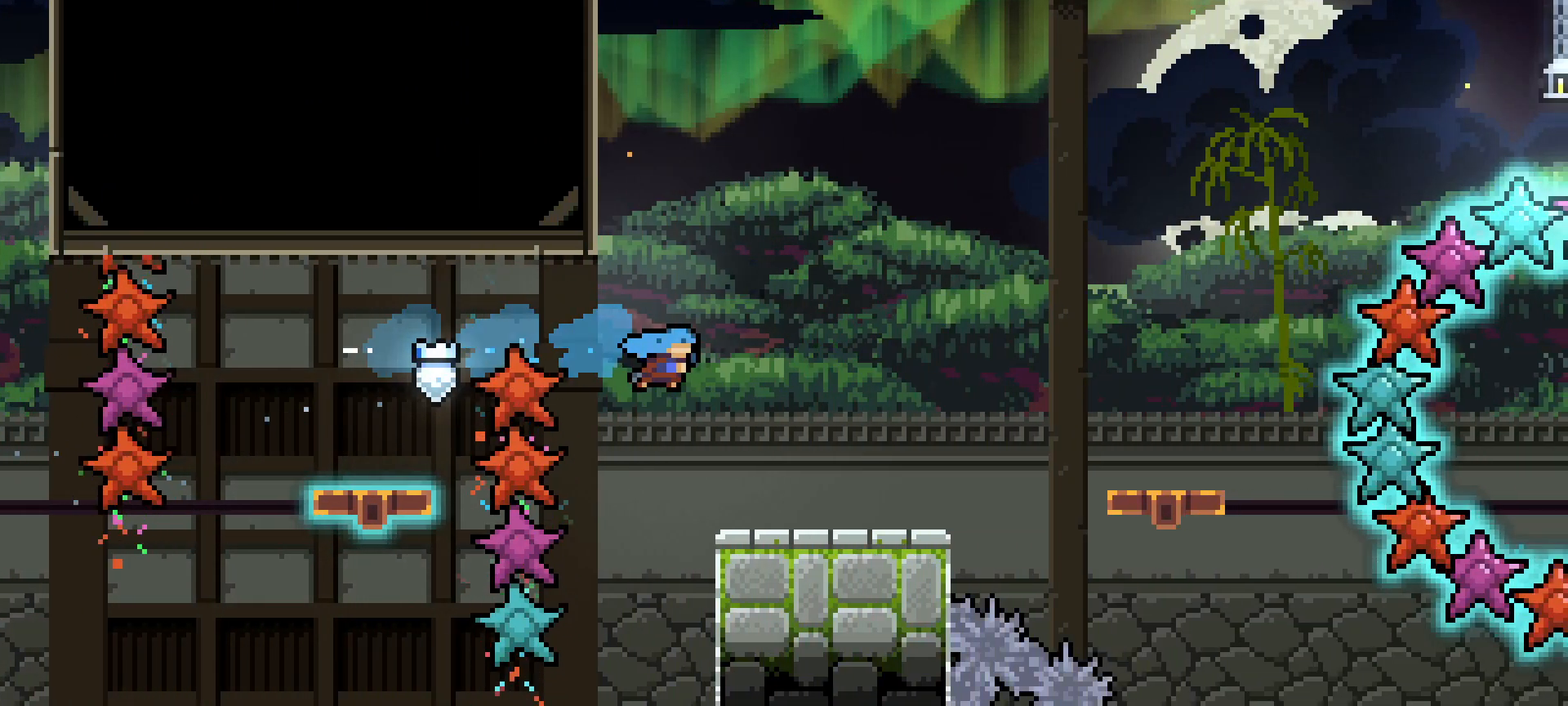
{"keys": [], "events": [[367, "right", "up"]]}
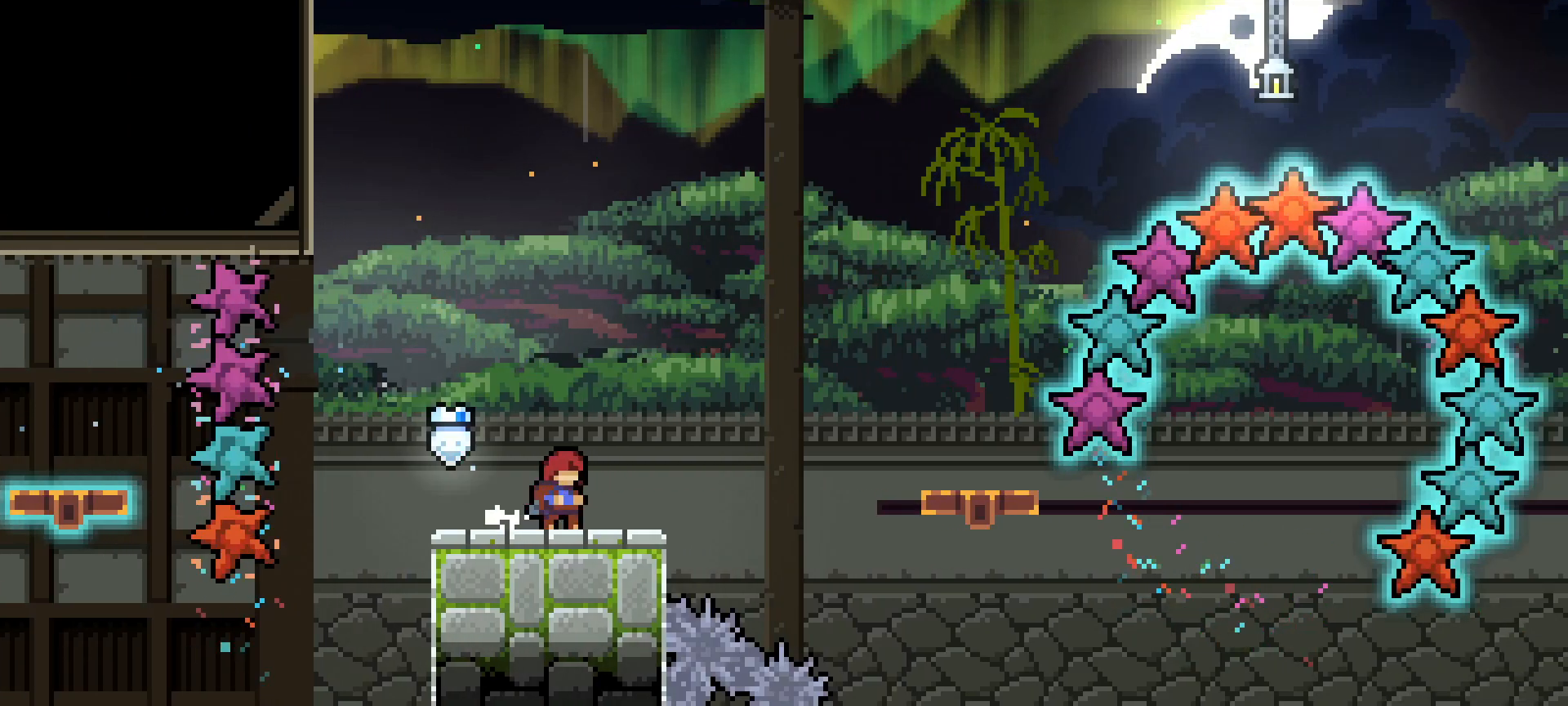
{"keys": [], "events": []}